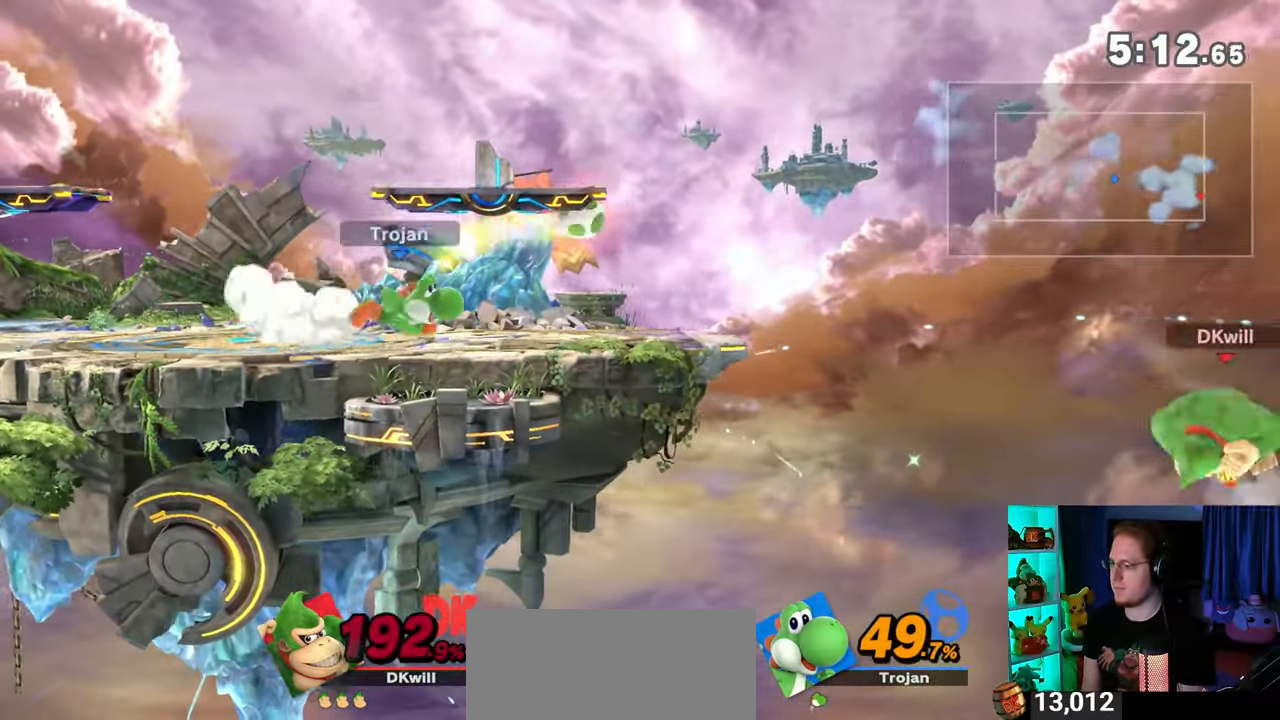
Gameplay with a controller (Nintendo layout); each line is a JSON object with the inputs held at the frame after it. "events" lists button and stick changes between this image and that frame as [ms after this image, input, new state], when the widget could be followed in between. Not read: L3 R3.
{"buttons": [], "left_stick": "up-left", "right_stick": "center", "events": [[100, "Y", "up"], [133, "Y", "down"], [200, "Y", "up"], [283, "Y", "down"], [317, "left_stick", "center"], [383, "left_stick", "up-left"], [417, "Y", "up"]]}
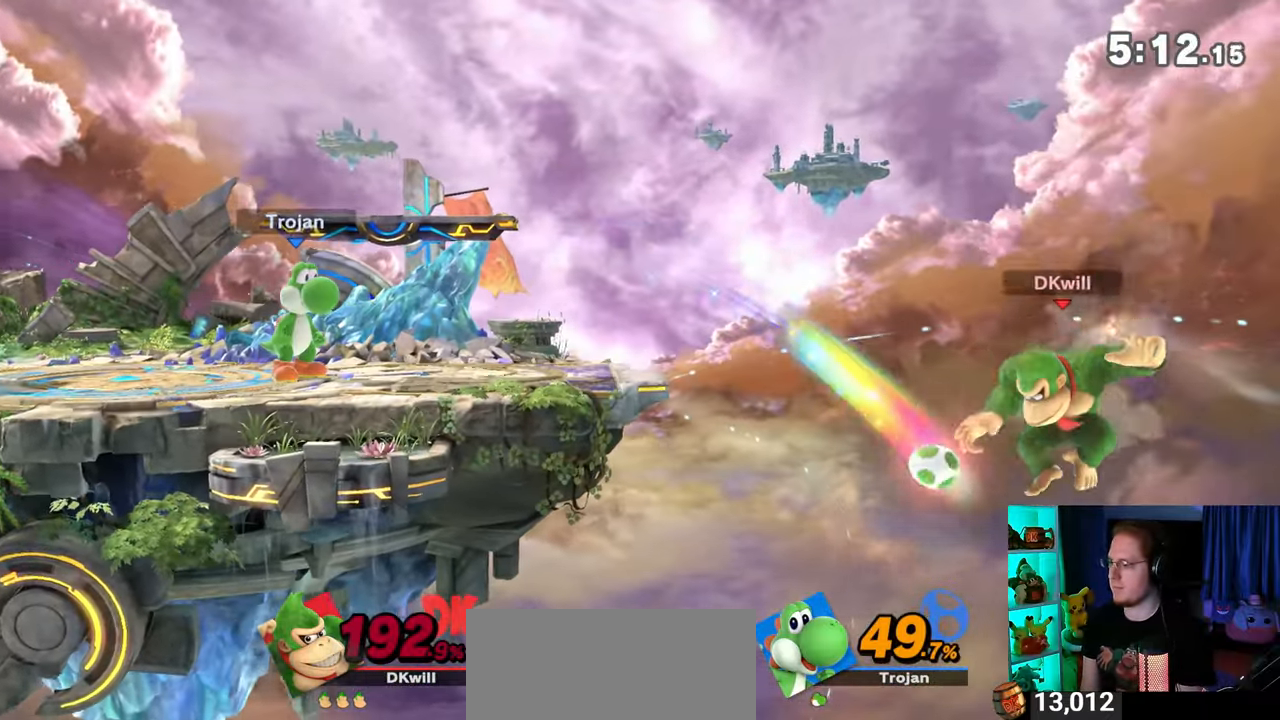
{"buttons": [], "left_stick": "left", "right_stick": "center", "events": [[167, "B", "down"], [233, "B", "up"], [250, "left_stick", "down-left"], [417, "left_stick", "left"]]}
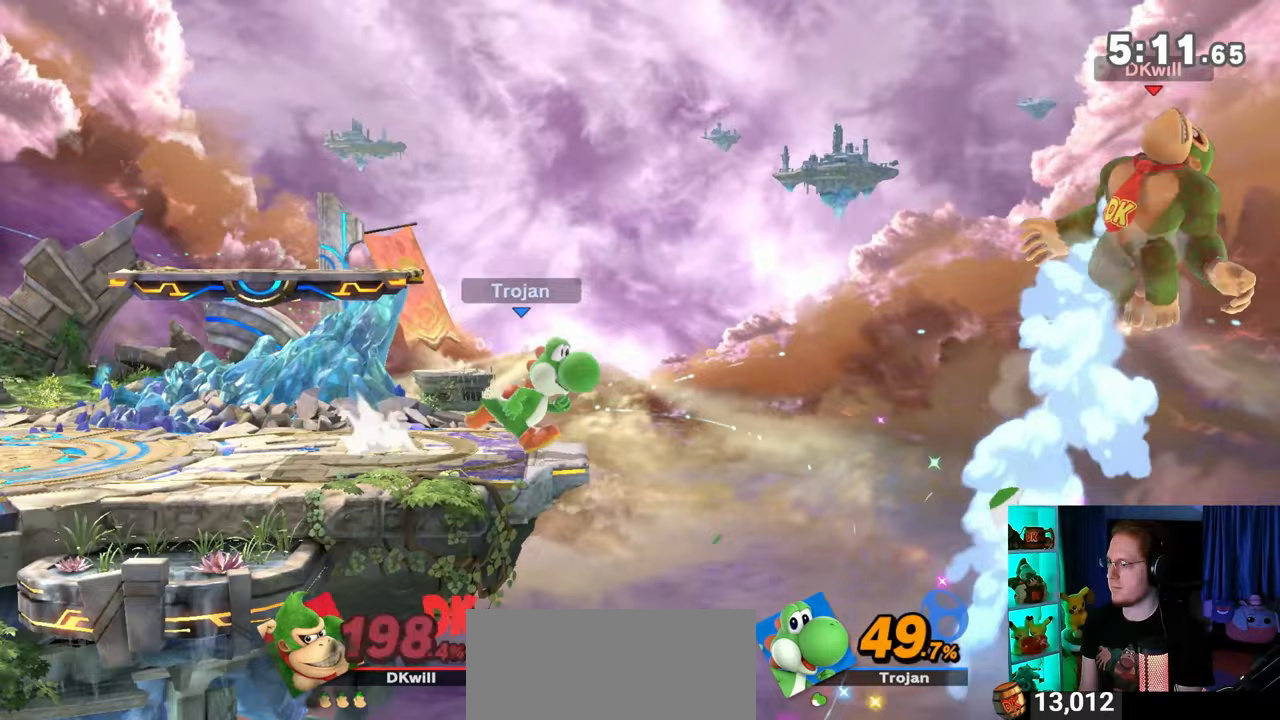
{"buttons": [], "left_stick": "center", "right_stick": "center", "events": [[167, "Y", "down"], [167, "left_stick", "center"], [250, "Y", "up"], [317, "Y", "down"], [383, "Y", "up"]]}
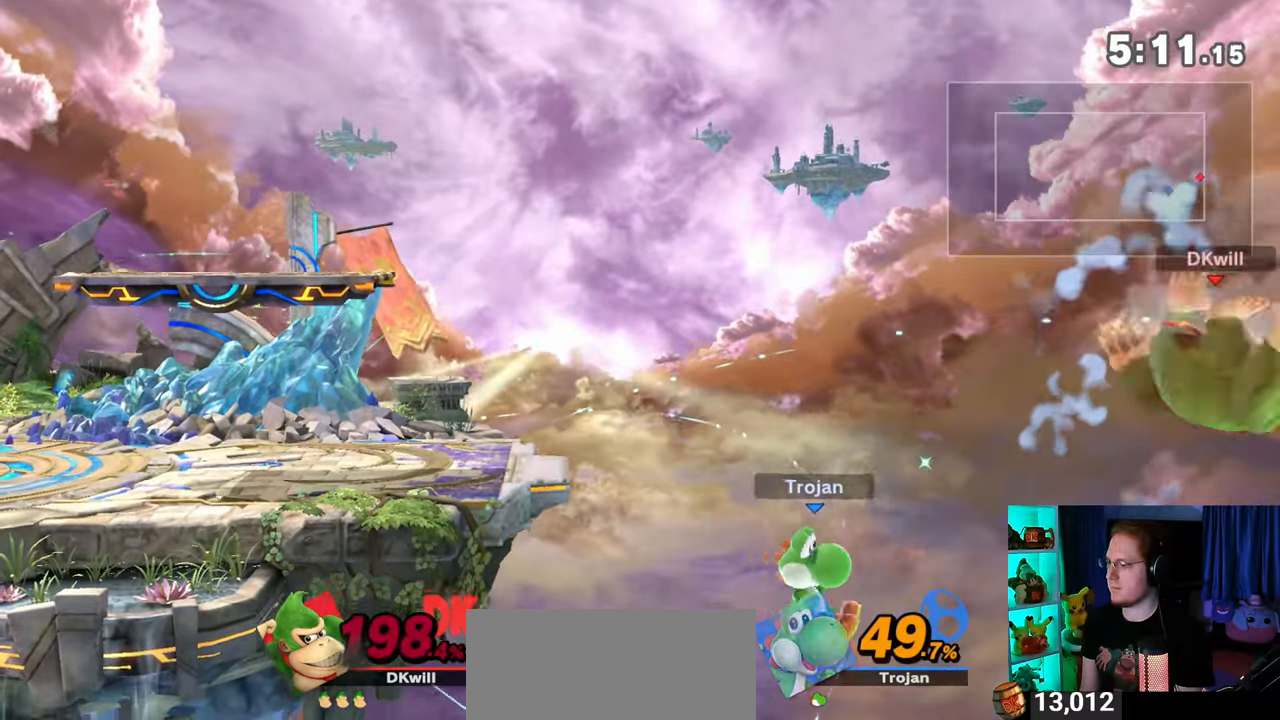
{"buttons": [], "left_stick": "down-left", "right_stick": "center", "events": [[17, "Y", "down"], [67, "Y", "up"], [100, "left_stick", "up-left"], [417, "B", "down"], [467, "left_stick", "down-left"], [500, "B", "up"]]}
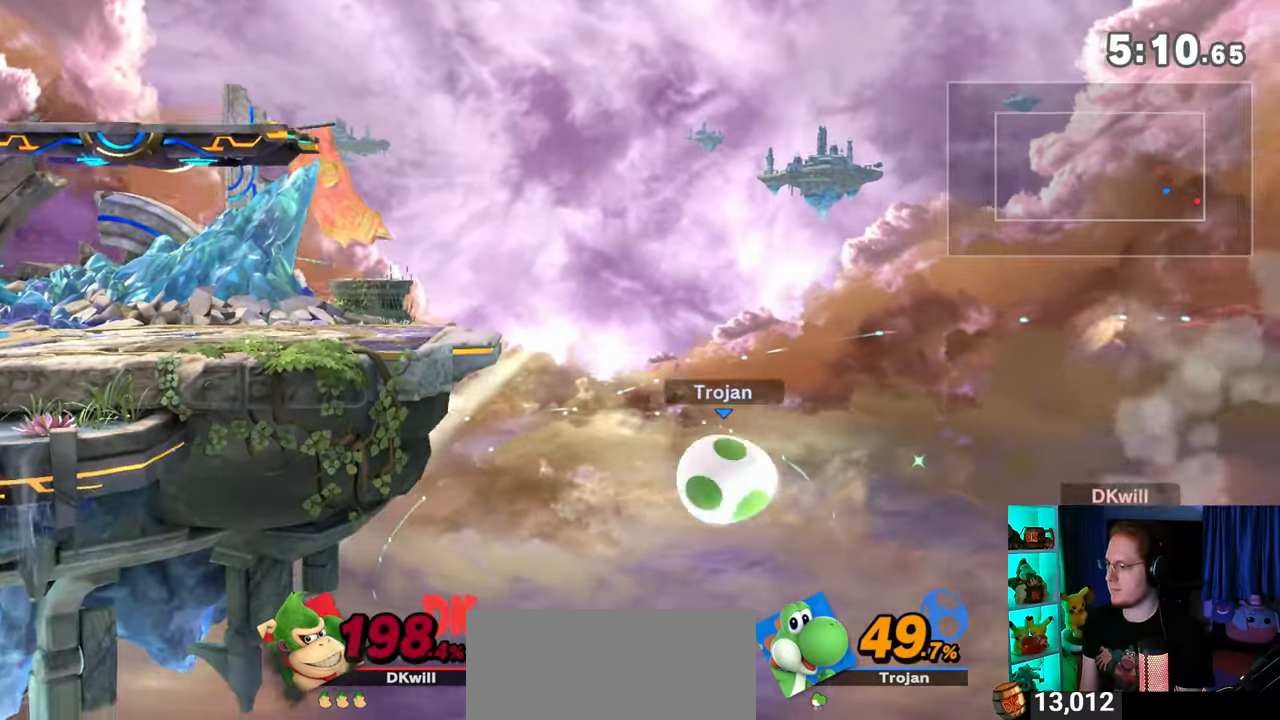
{"buttons": [], "left_stick": "left", "right_stick": "center", "events": [[317, "left_stick", "left"]]}
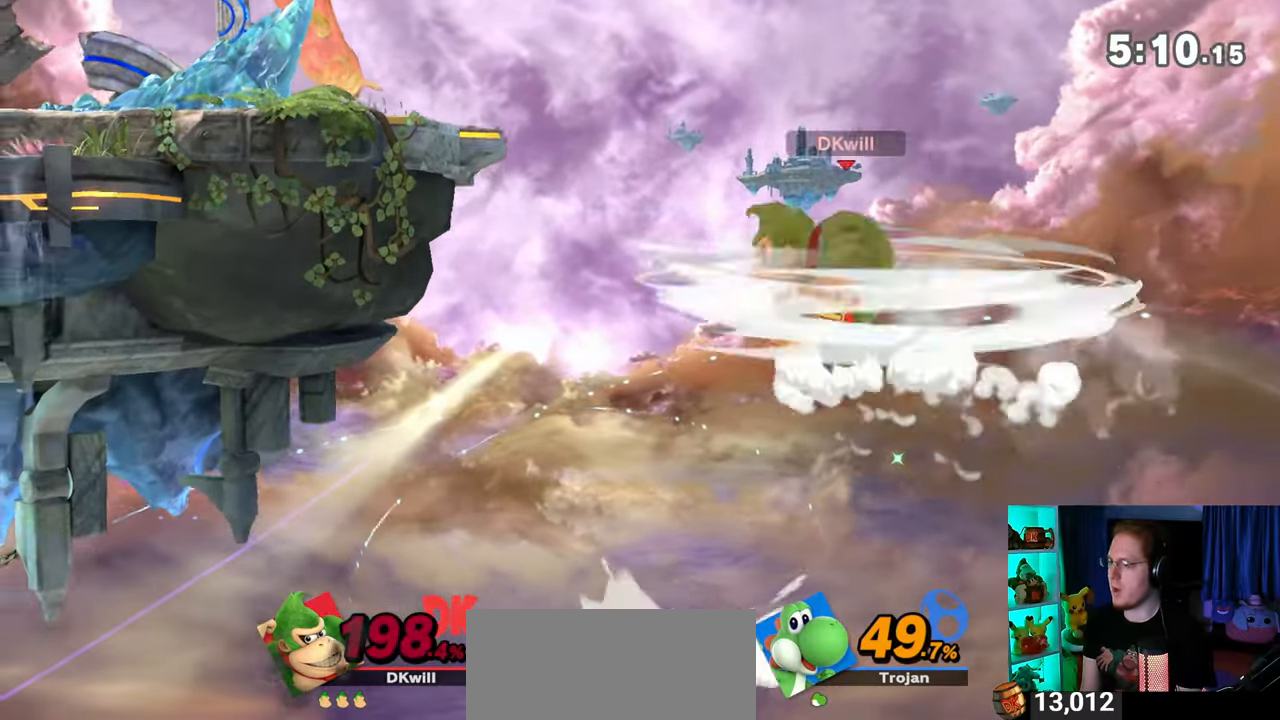
{"buttons": [], "left_stick": "center", "right_stick": "center", "events": [[100, "left_stick", "center"]]}
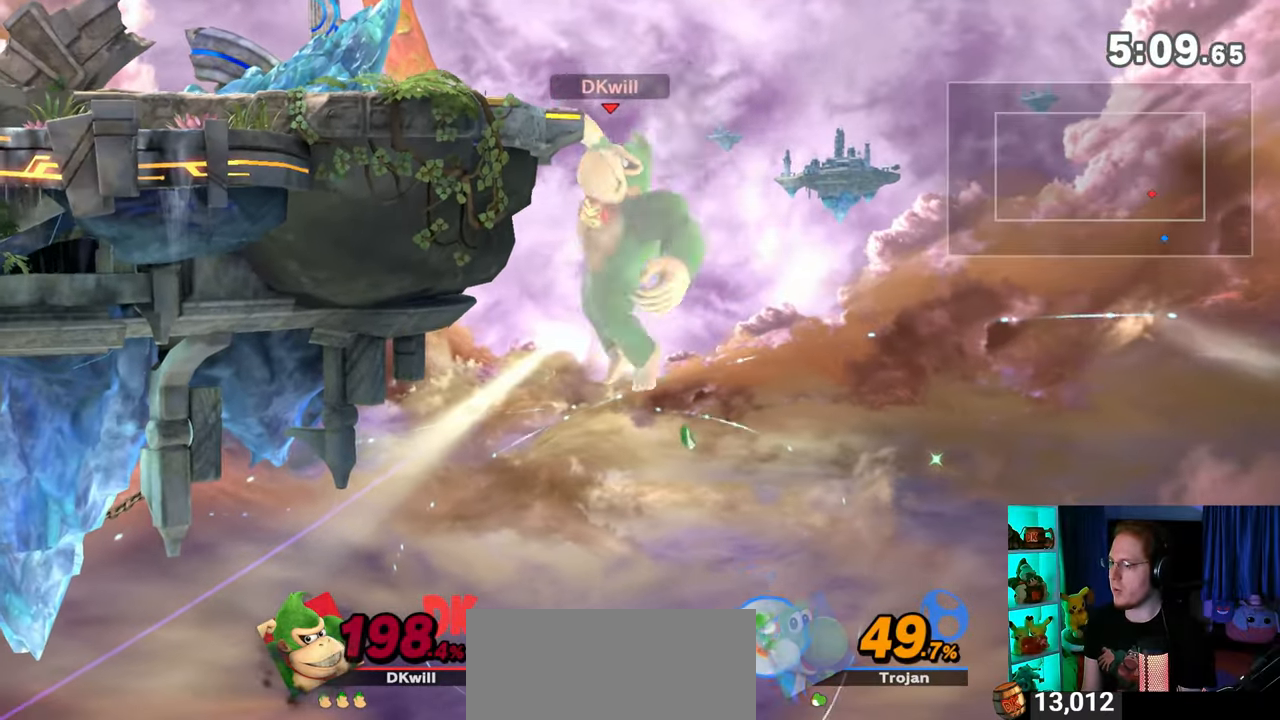
{"buttons": [], "left_stick": "center", "right_stick": "center", "events": [[317, "left_stick", "right"], [467, "left_stick", "center"]]}
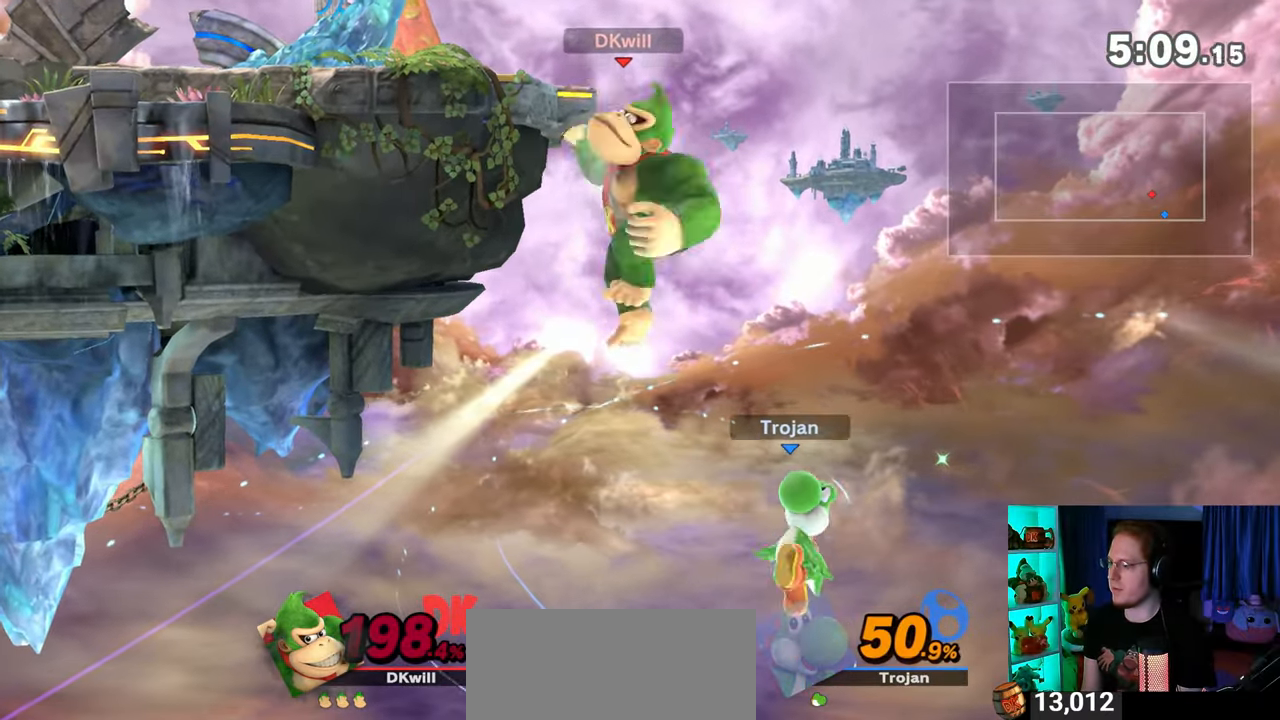
{"buttons": ["Y"], "left_stick": "up", "right_stick": "center", "events": [[17, "left_stick", "left"], [133, "left_stick", "center"], [317, "left_stick", "up"], [467, "Y", "down"]]}
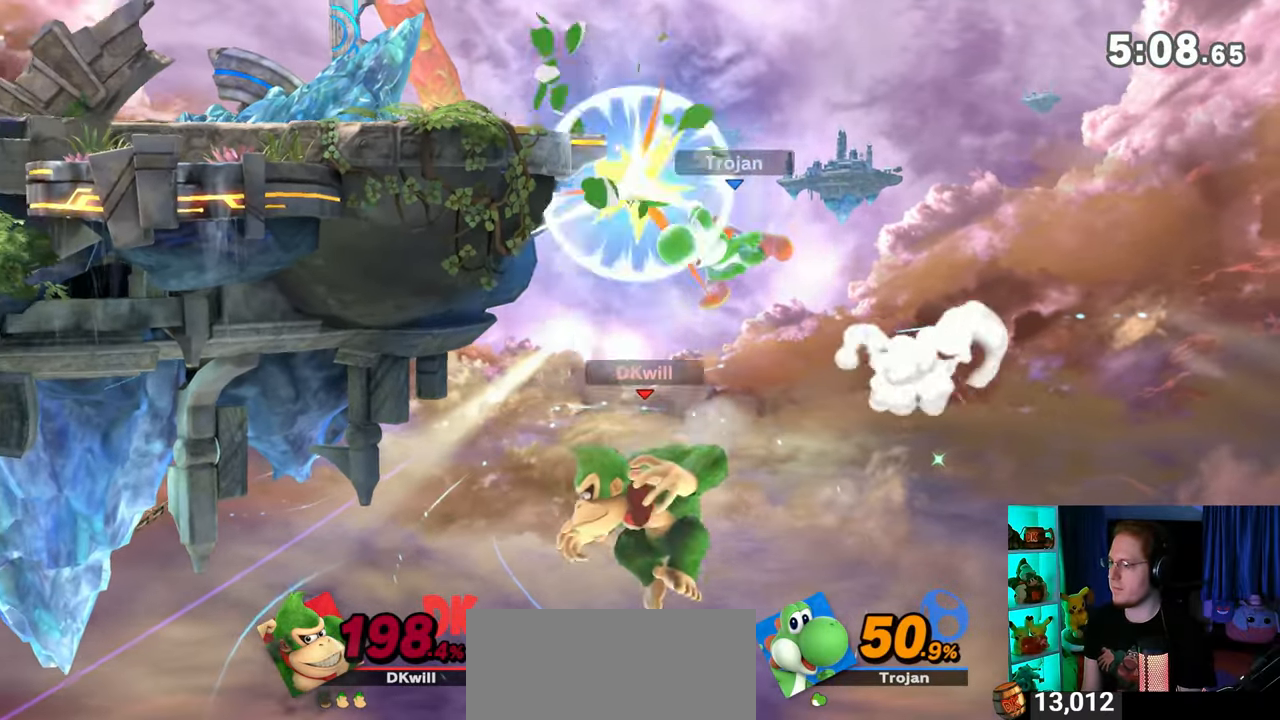
{"buttons": [], "left_stick": "left", "right_stick": "center", "events": [[67, "Y", "up"], [350, "B", "down"], [417, "B", "up"], [483, "left_stick", "left"]]}
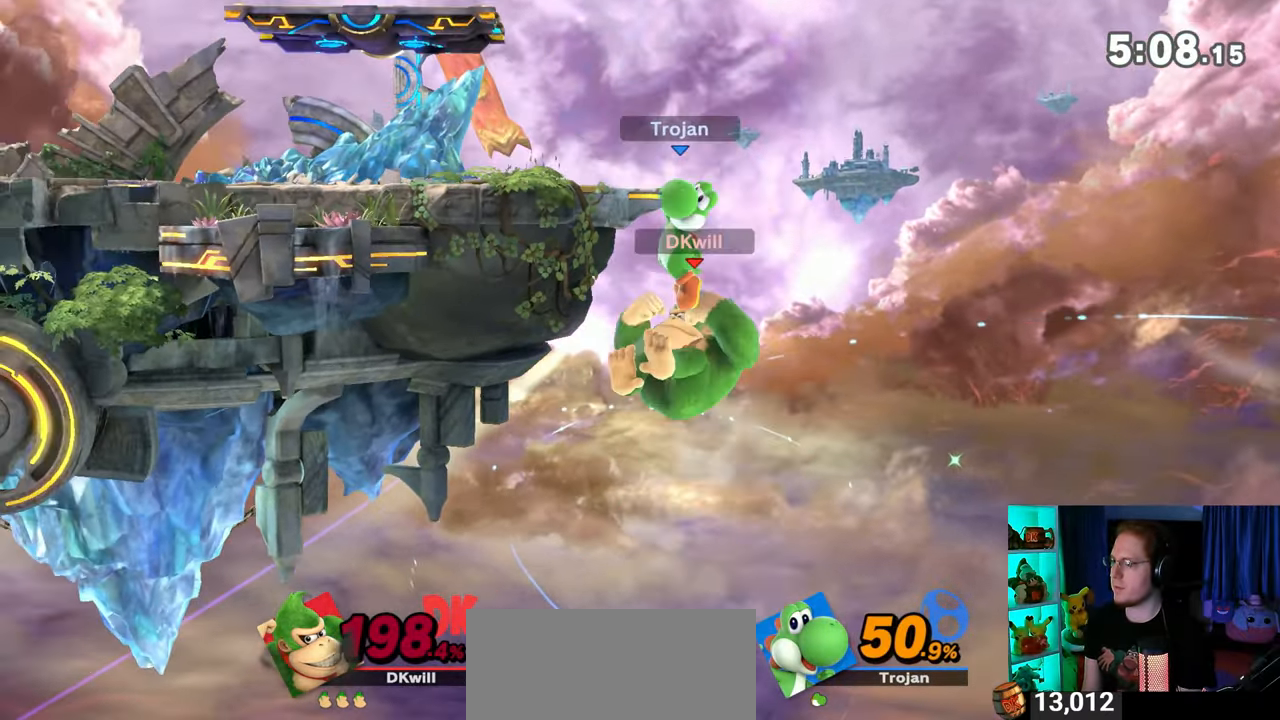
{"buttons": [], "left_stick": "left", "right_stick": "center", "events": [[250, "left_stick", "center"], [450, "left_stick", "left"]]}
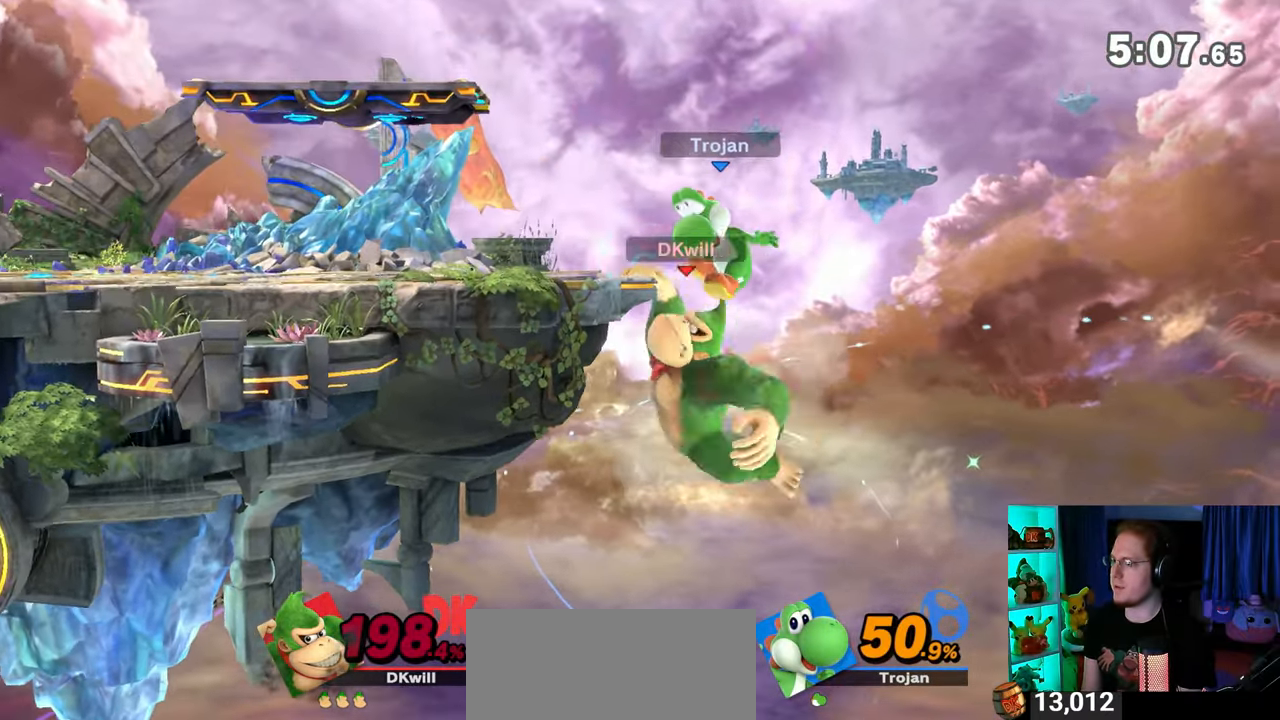
{"buttons": [], "left_stick": "center", "right_stick": "center", "events": [[417, "left_stick", "center"]]}
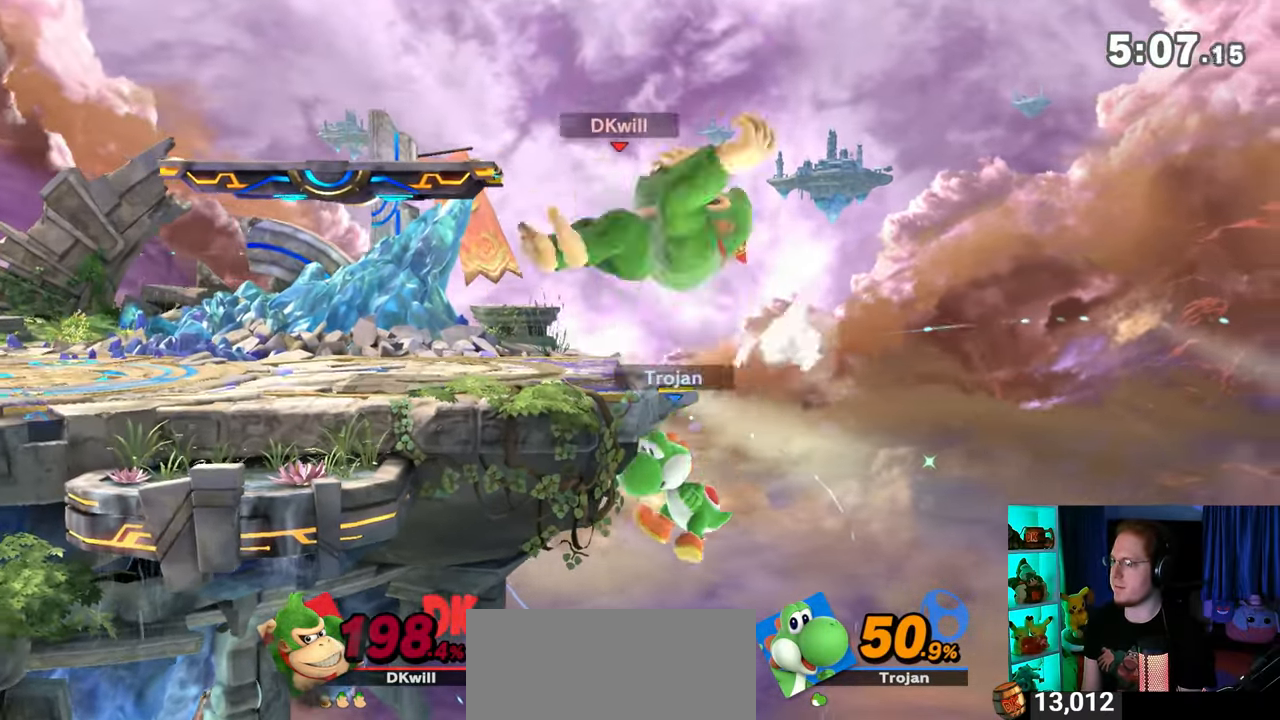
{"buttons": ["A"], "left_stick": "right", "right_stick": "center", "events": [[33, "left_stick", "left"], [300, "left_stick", "center"], [467, "left_stick", "right"], [500, "A", "down"]]}
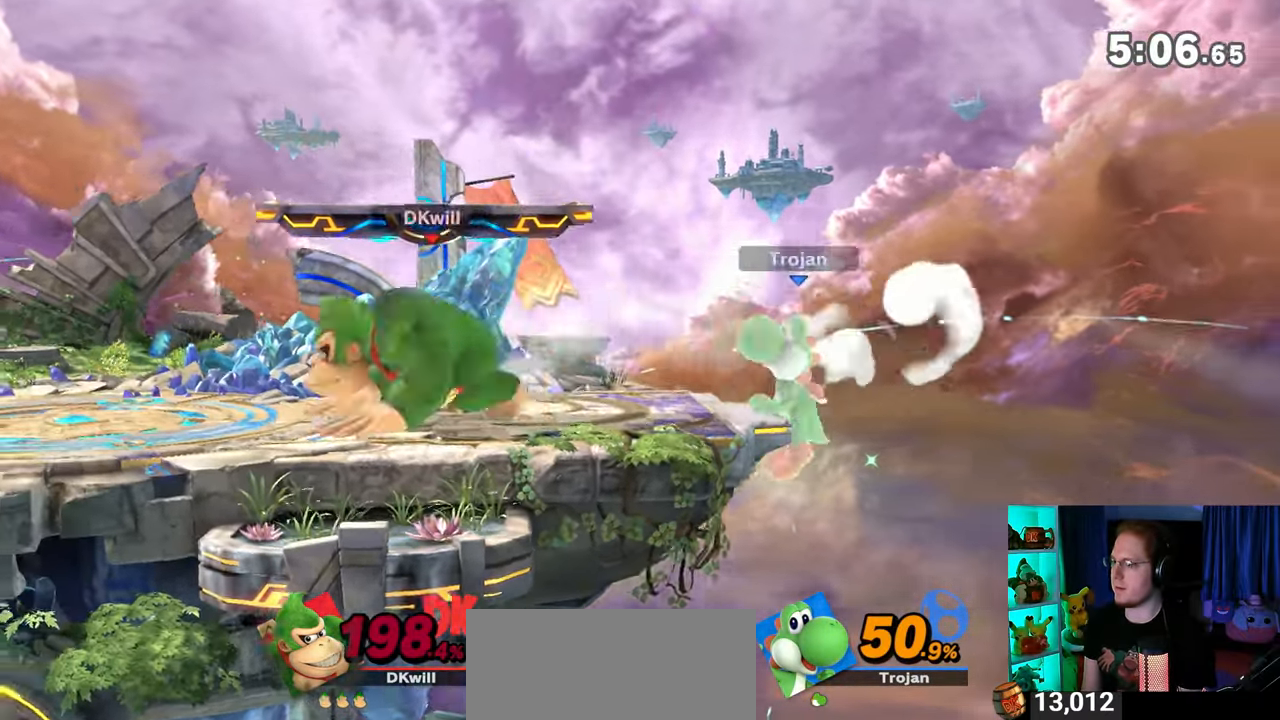
{"buttons": ["A"], "left_stick": "right", "right_stick": "center", "events": [[233, "A", "up"], [383, "A", "down"]]}
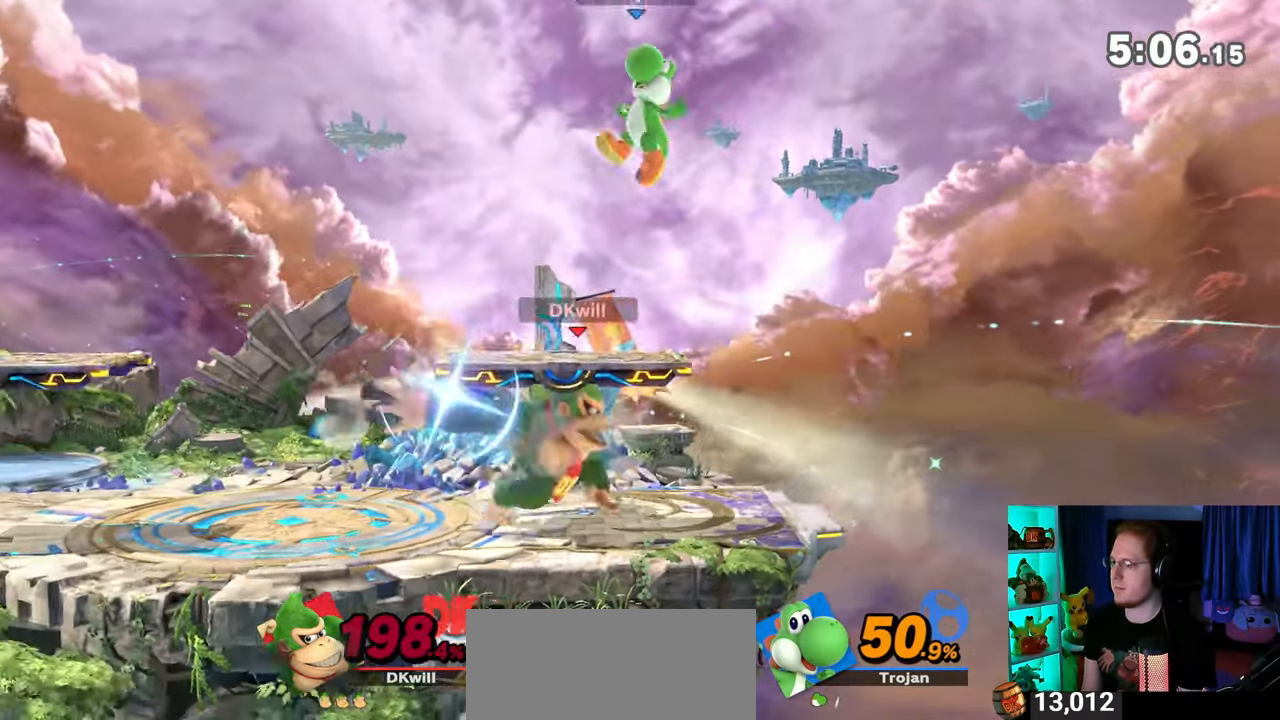
{"buttons": ["R1"], "left_stick": "center", "right_stick": "center", "events": [[133, "left_stick", "center"], [283, "A", "up"], [417, "R1", "down"]]}
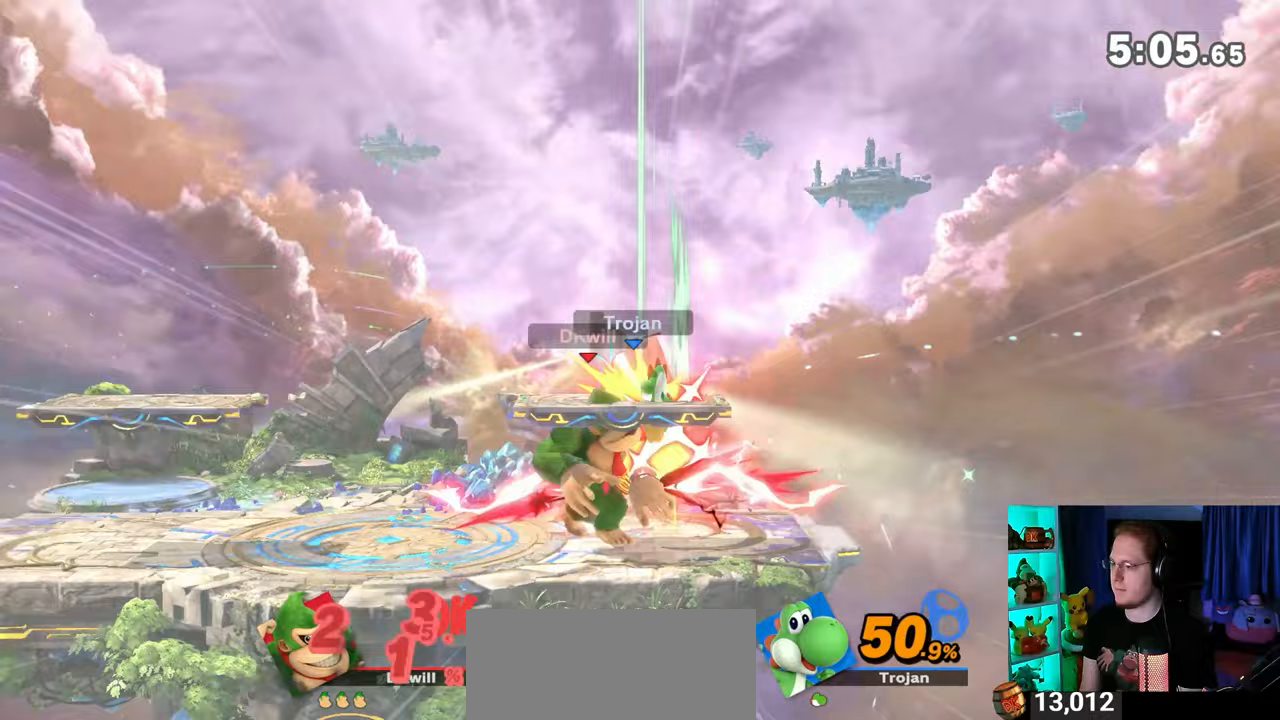
{"buttons": [], "left_stick": "center", "right_stick": "center", "events": [[133, "left_stick", "down-left"], [383, "R1", "up"], [417, "left_stick", "center"]]}
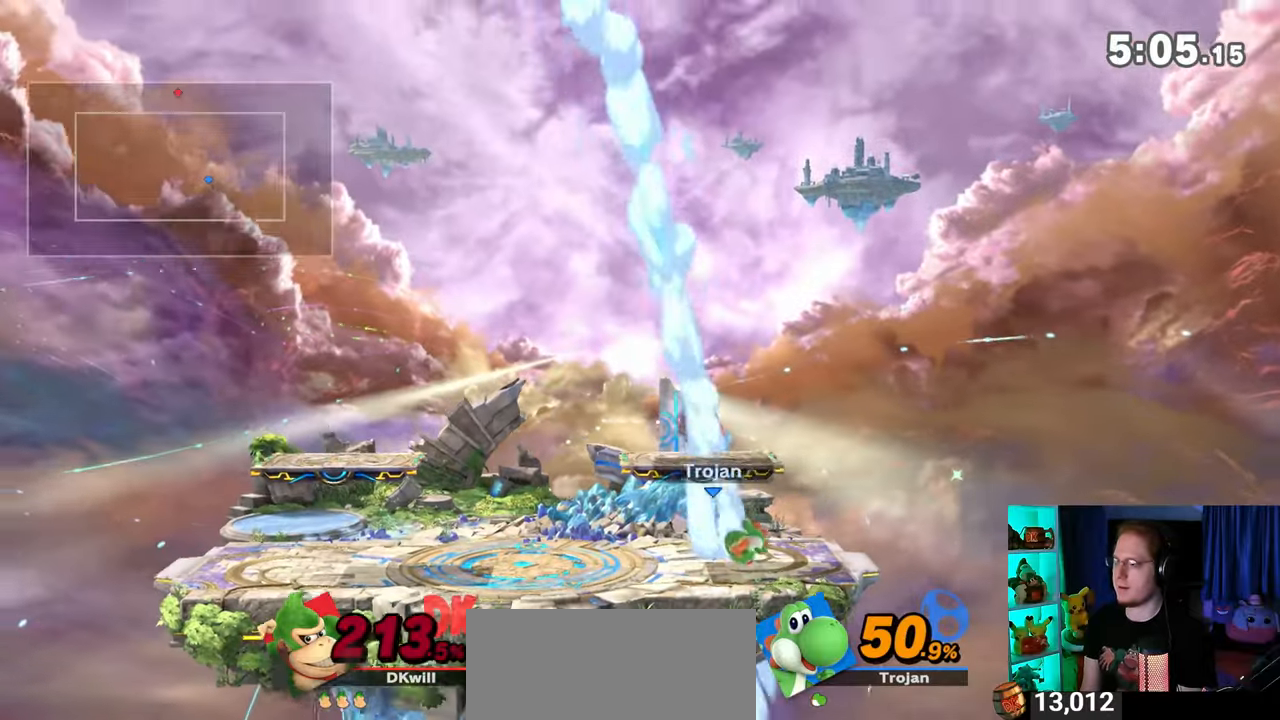
{"buttons": [], "left_stick": "center", "right_stick": "center", "events": []}
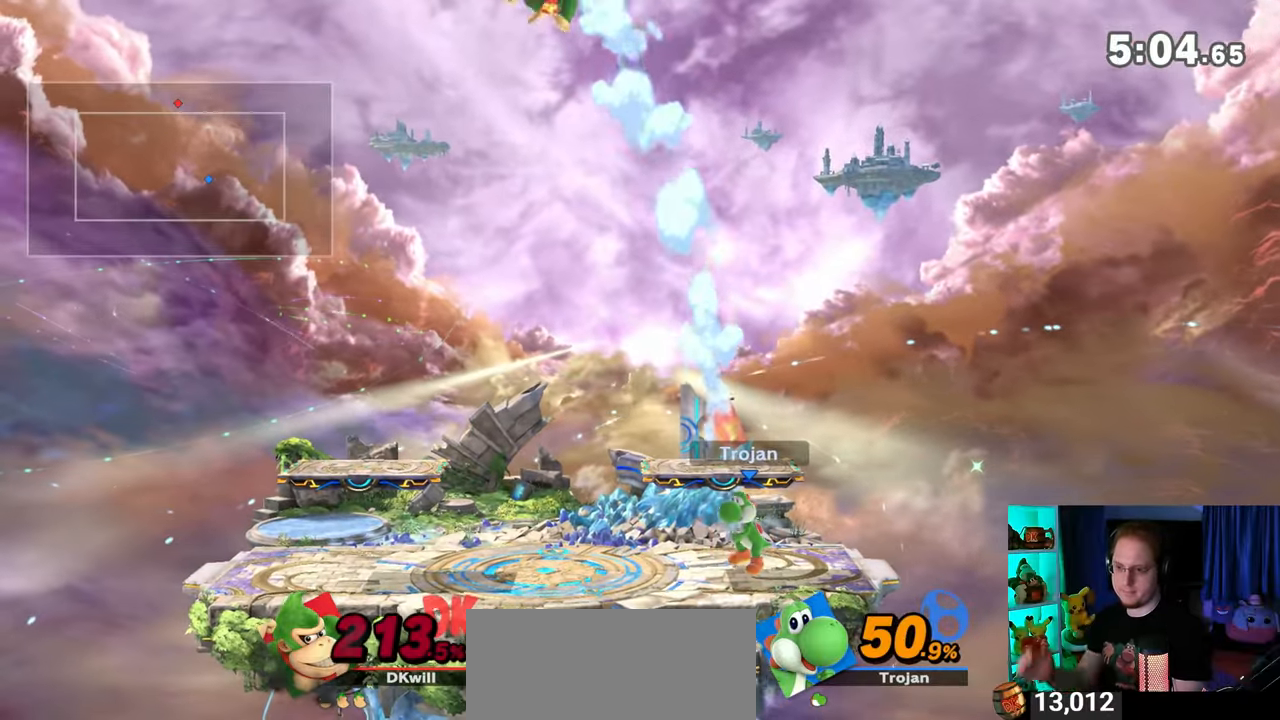
{"buttons": [], "left_stick": "center", "right_stick": "center", "events": []}
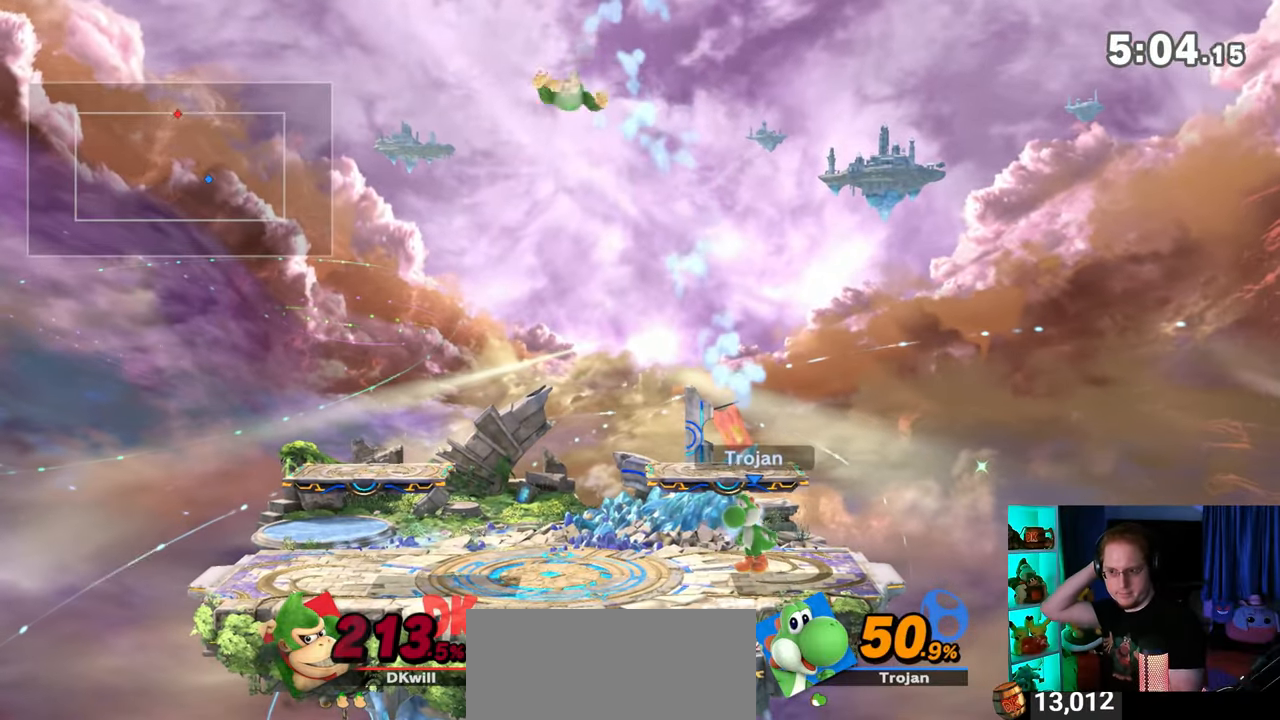
{"buttons": [], "left_stick": "center", "right_stick": "center", "events": []}
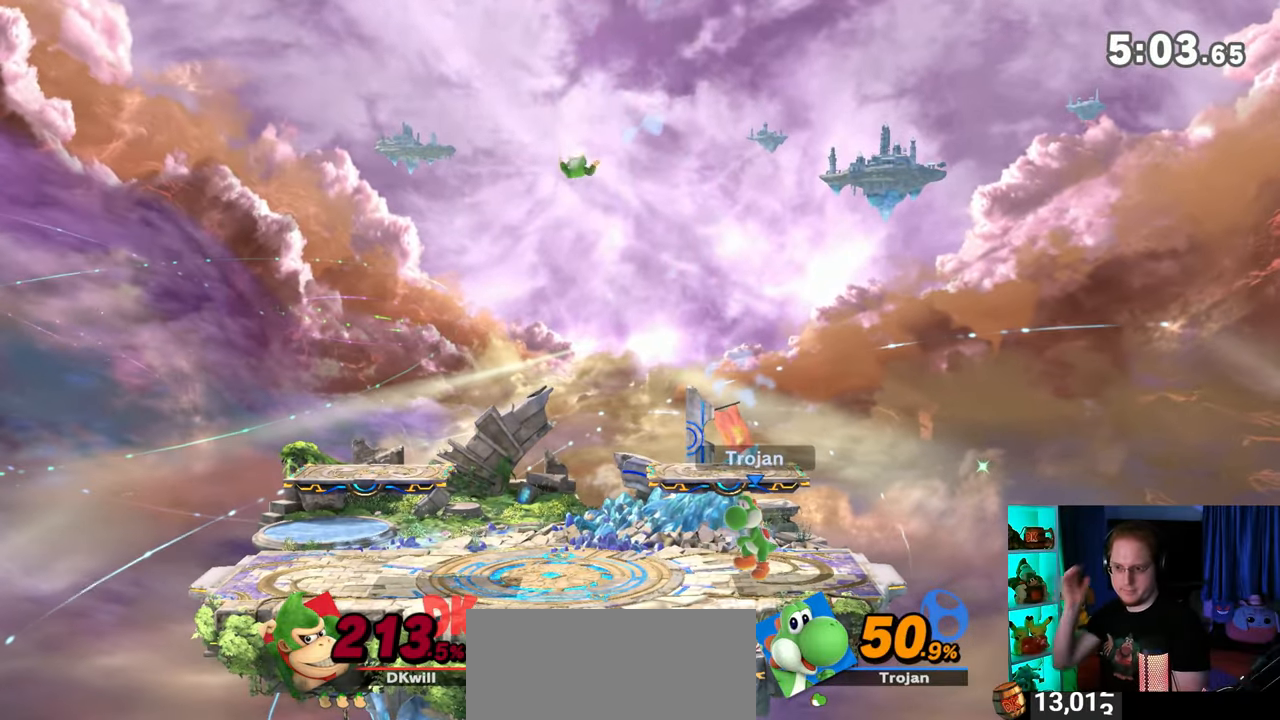
{"buttons": [], "left_stick": "center", "right_stick": "center", "events": []}
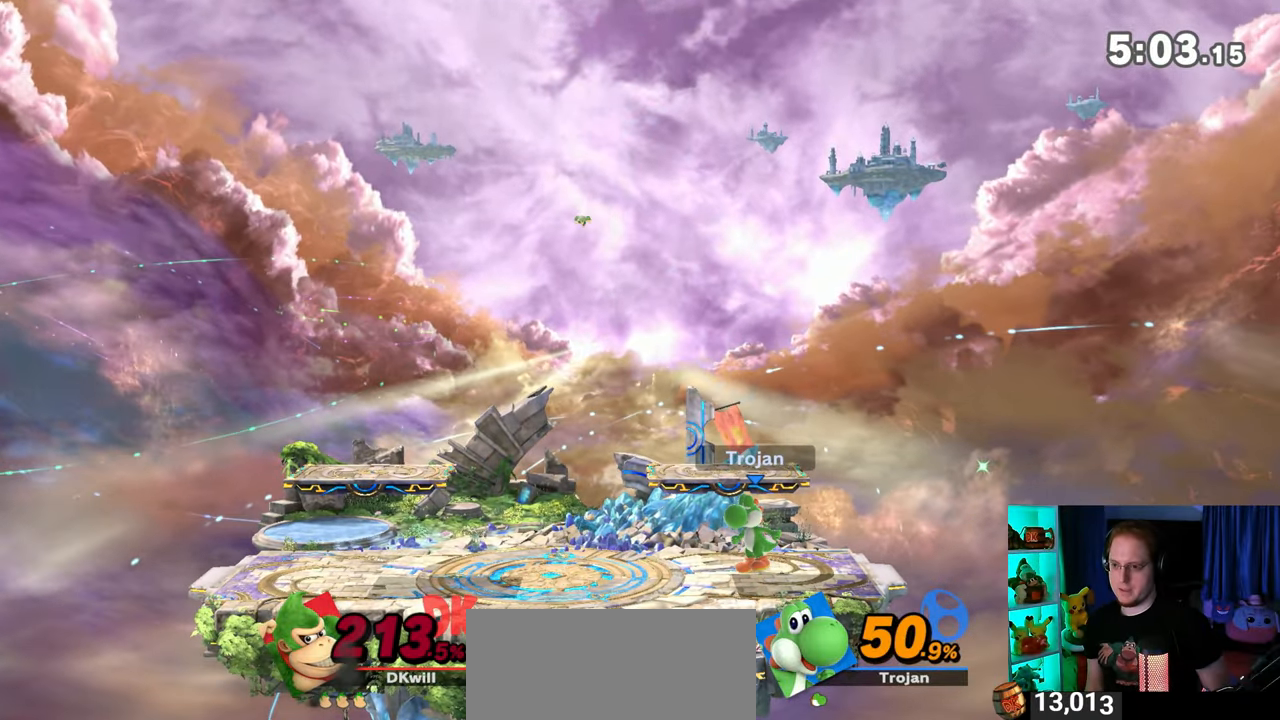
{"buttons": [], "left_stick": "center", "right_stick": "center", "events": []}
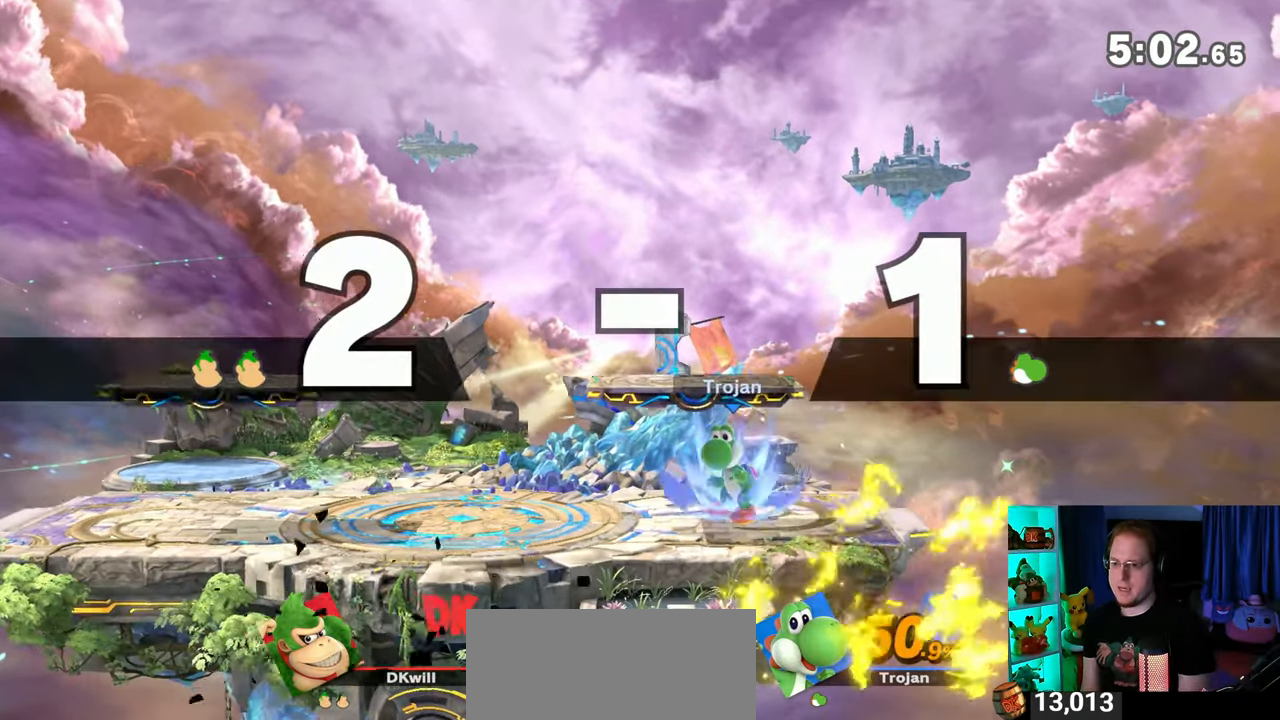
{"buttons": [], "left_stick": "center", "right_stick": "center", "events": []}
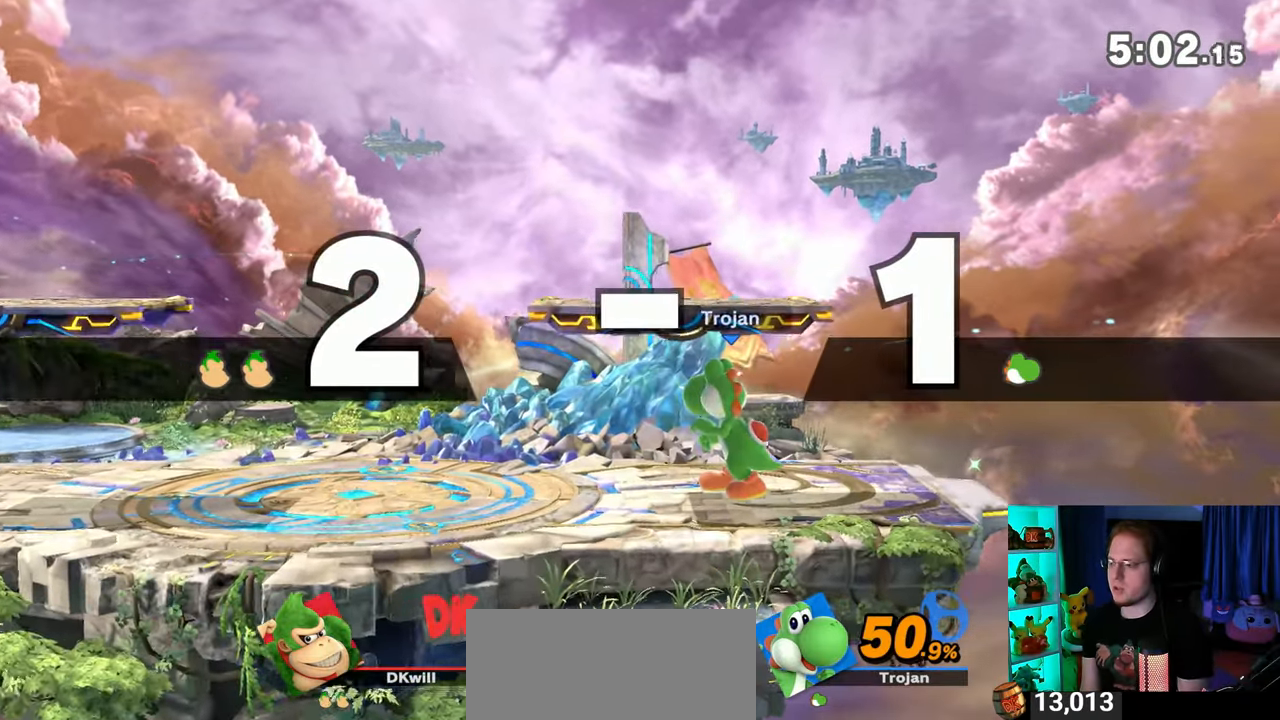
{"buttons": [], "left_stick": "center", "right_stick": "center", "events": []}
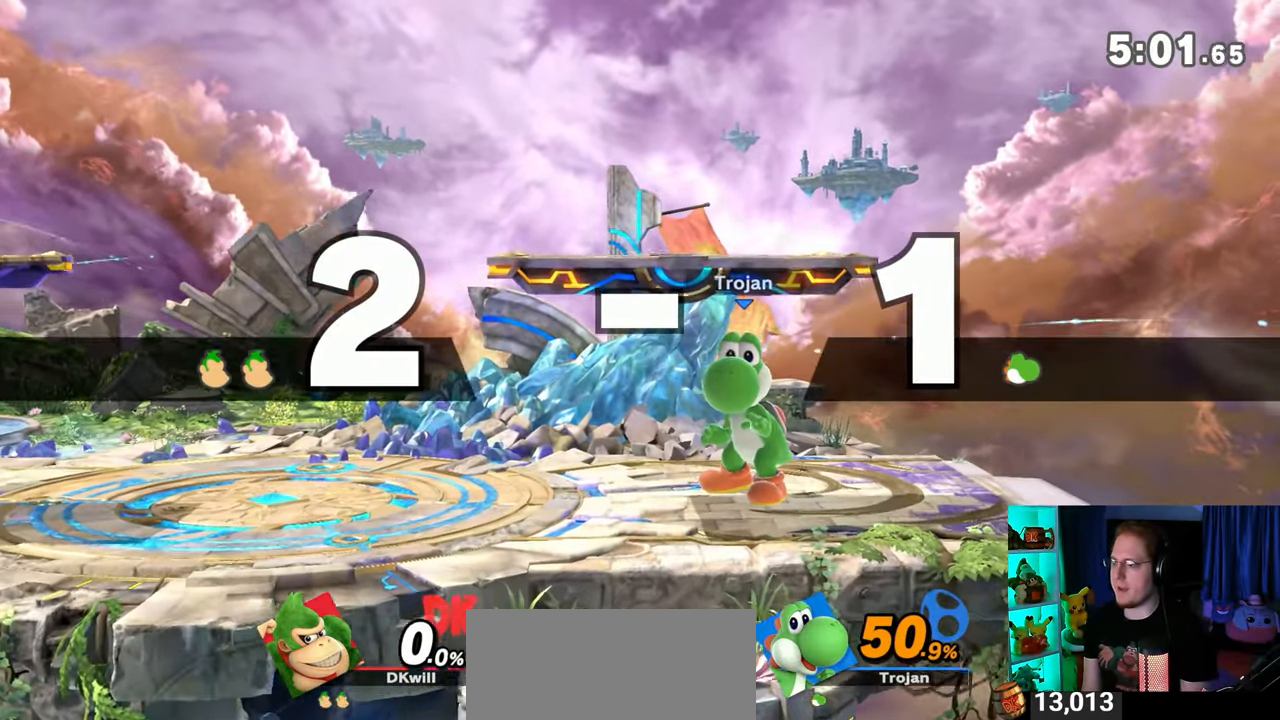
{"buttons": [], "left_stick": "center", "right_stick": "center", "events": []}
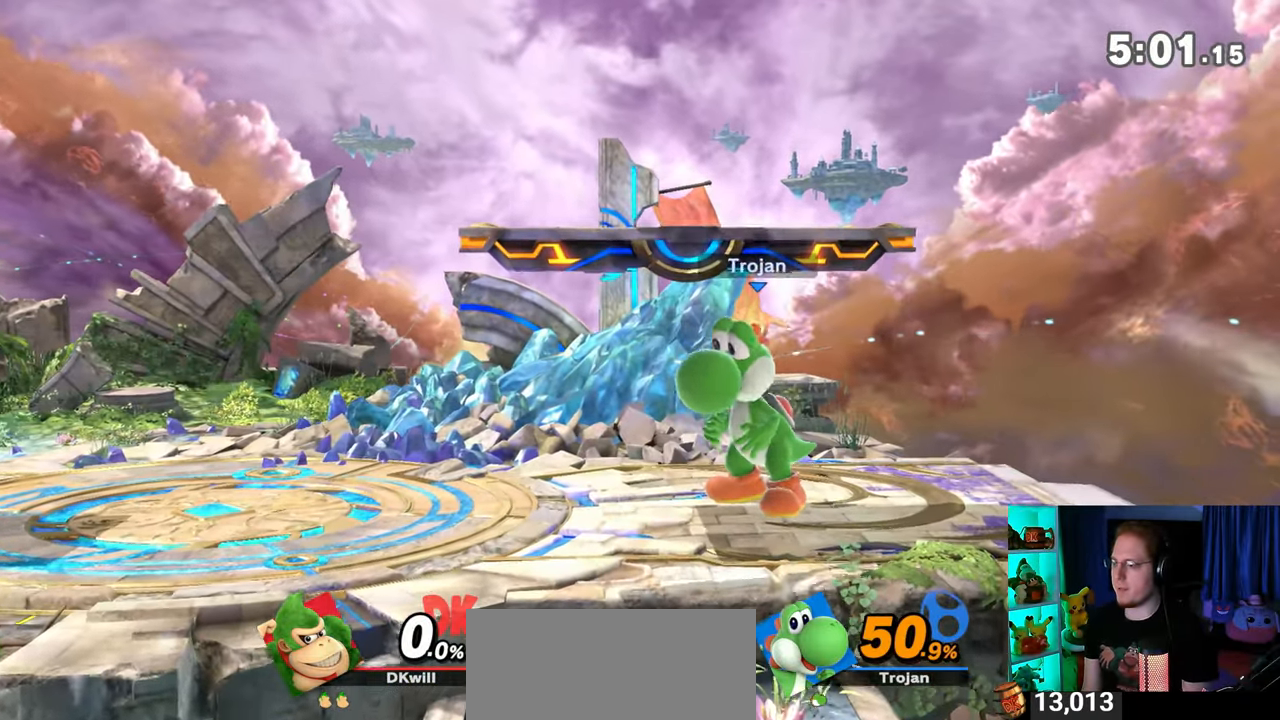
{"buttons": [], "left_stick": "center", "right_stick": "center", "events": []}
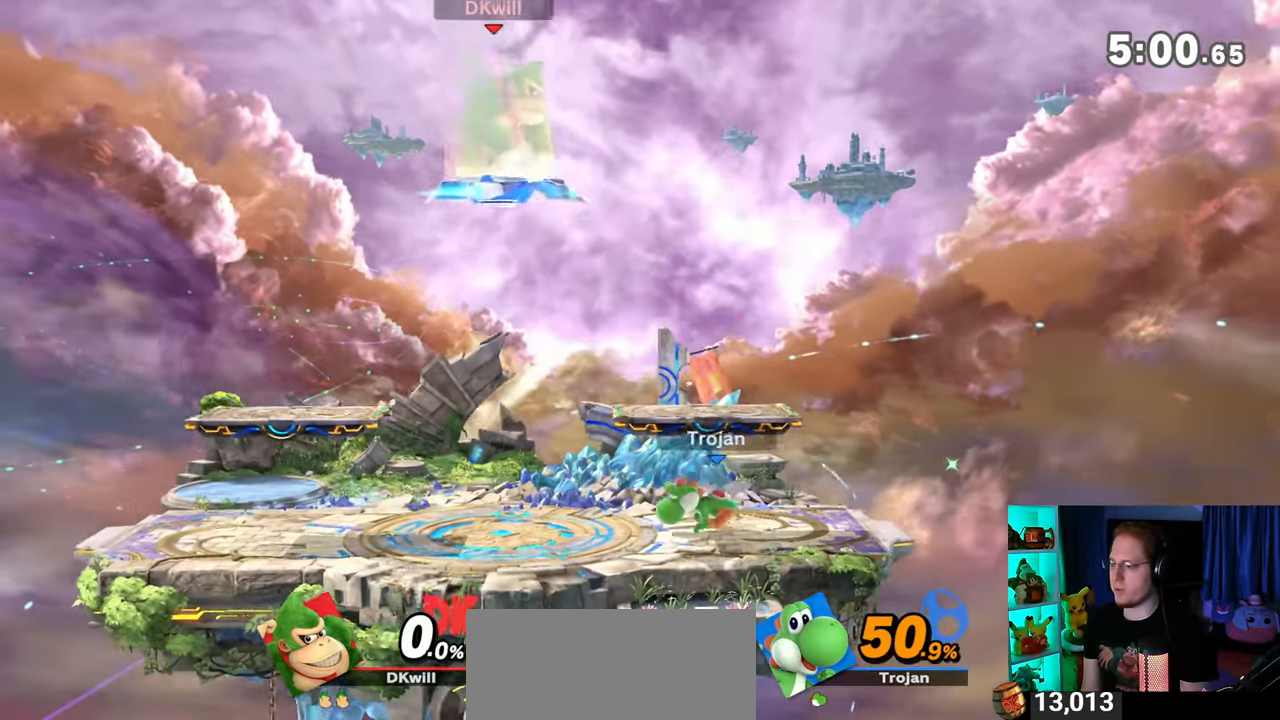
{"buttons": [], "left_stick": "down", "right_stick": "center", "events": [[133, "left_stick", "up-left"], [267, "left_stick", "down-left"], [317, "left_stick", "down"]]}
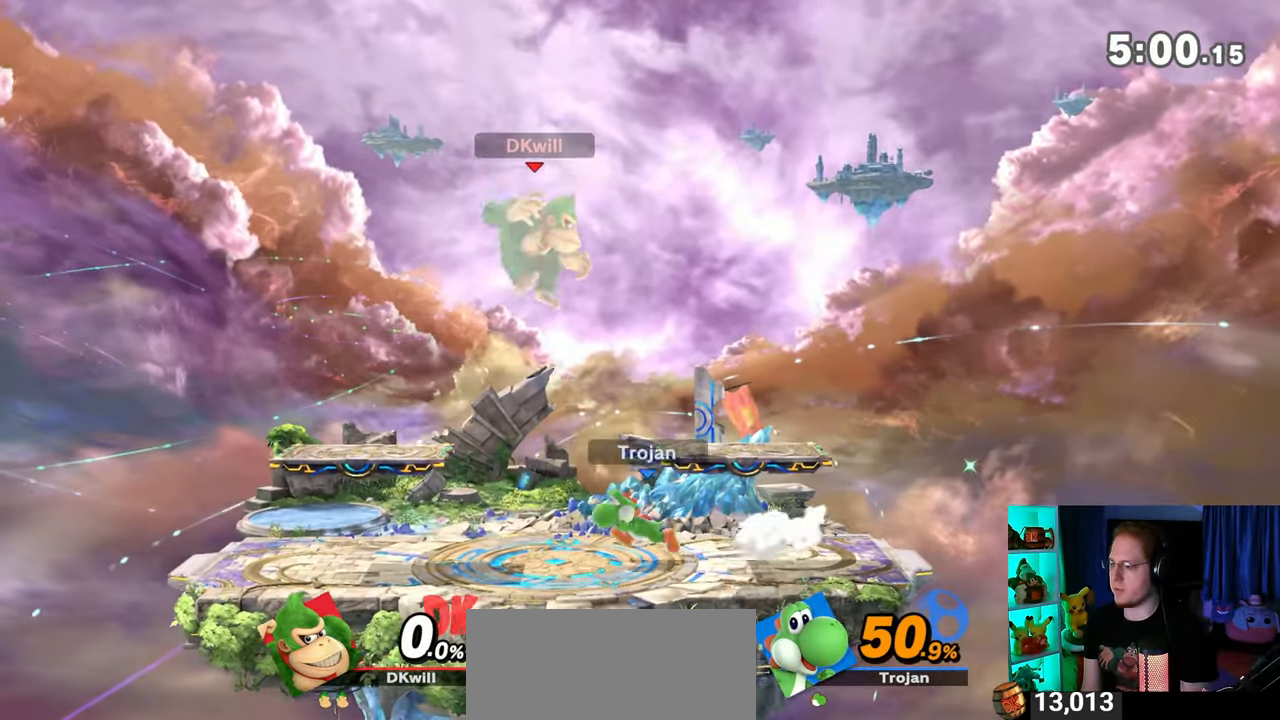
{"buttons": [], "left_stick": "left", "right_stick": "center", "events": [[67, "left_stick", "center"], [283, "A", "down"], [283, "Y", "down"], [317, "Y", "up"], [417, "A", "up"], [450, "left_stick", "left"]]}
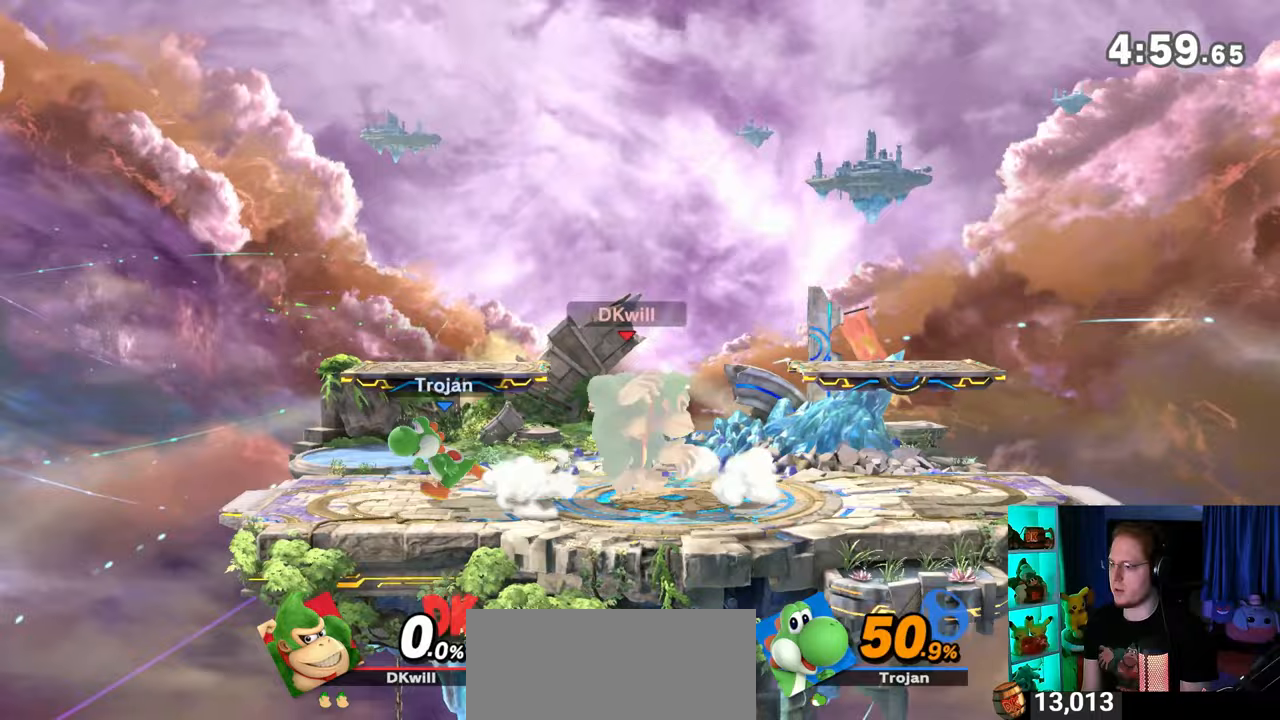
{"buttons": [], "left_stick": "right", "right_stick": "center", "events": [[250, "left_stick", "down"], [383, "left_stick", "center"], [450, "left_stick", "right"]]}
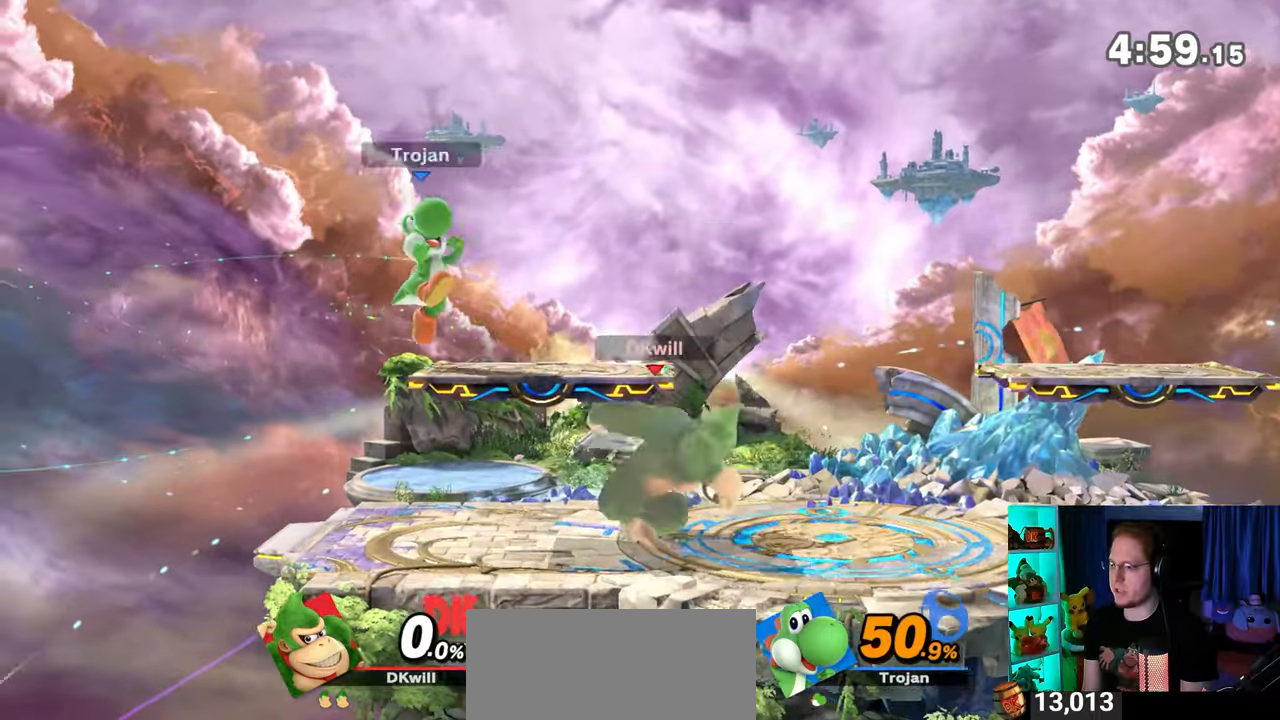
{"buttons": [], "left_stick": "center", "right_stick": "center", "events": [[233, "left_stick", "center"], [283, "left_stick", "right"], [450, "left_stick", "center"]]}
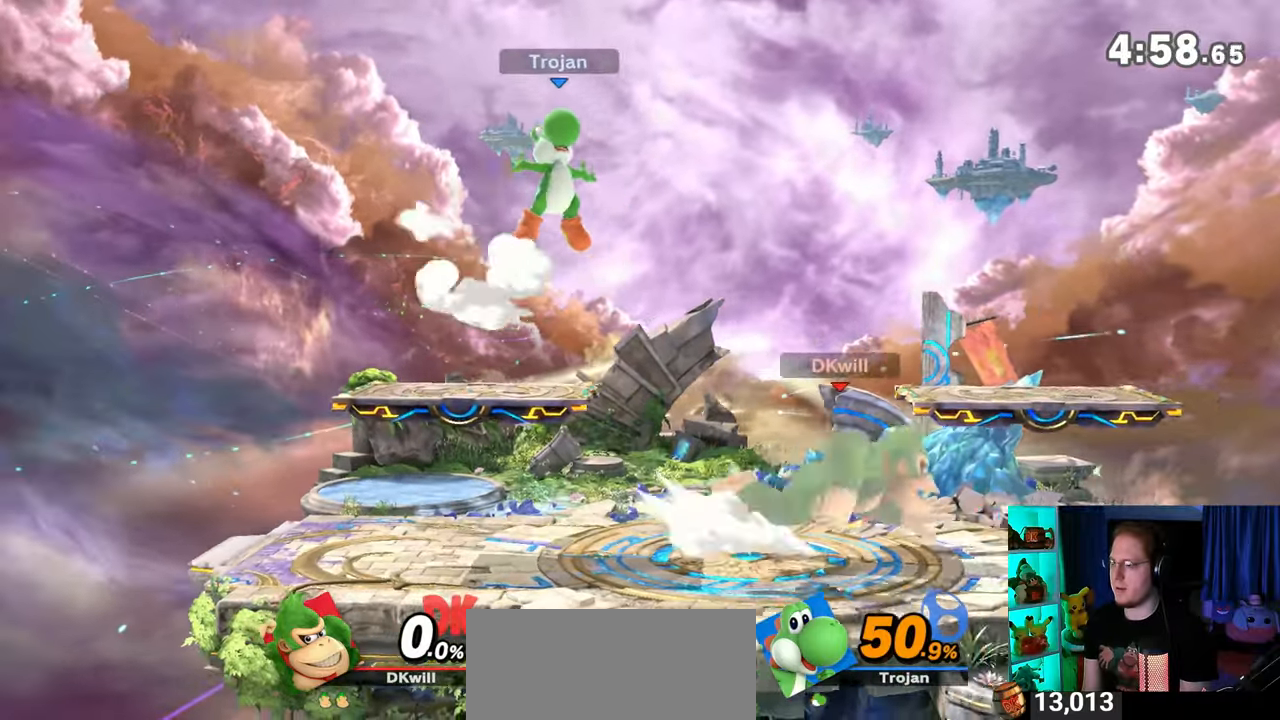
{"buttons": [], "left_stick": "right", "right_stick": "center", "events": [[417, "left_stick", "right"]]}
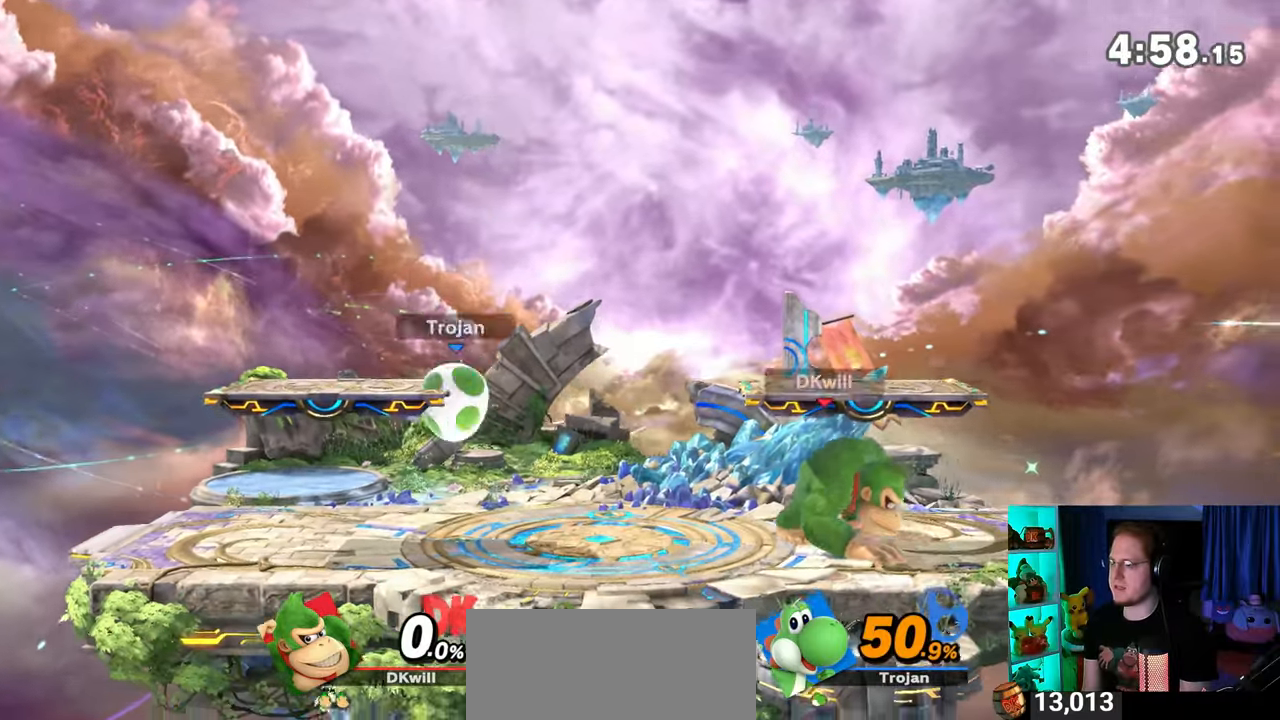
{"buttons": [], "left_stick": "left", "right_stick": "center", "events": [[100, "left_stick", "center"], [317, "left_stick", "left"]]}
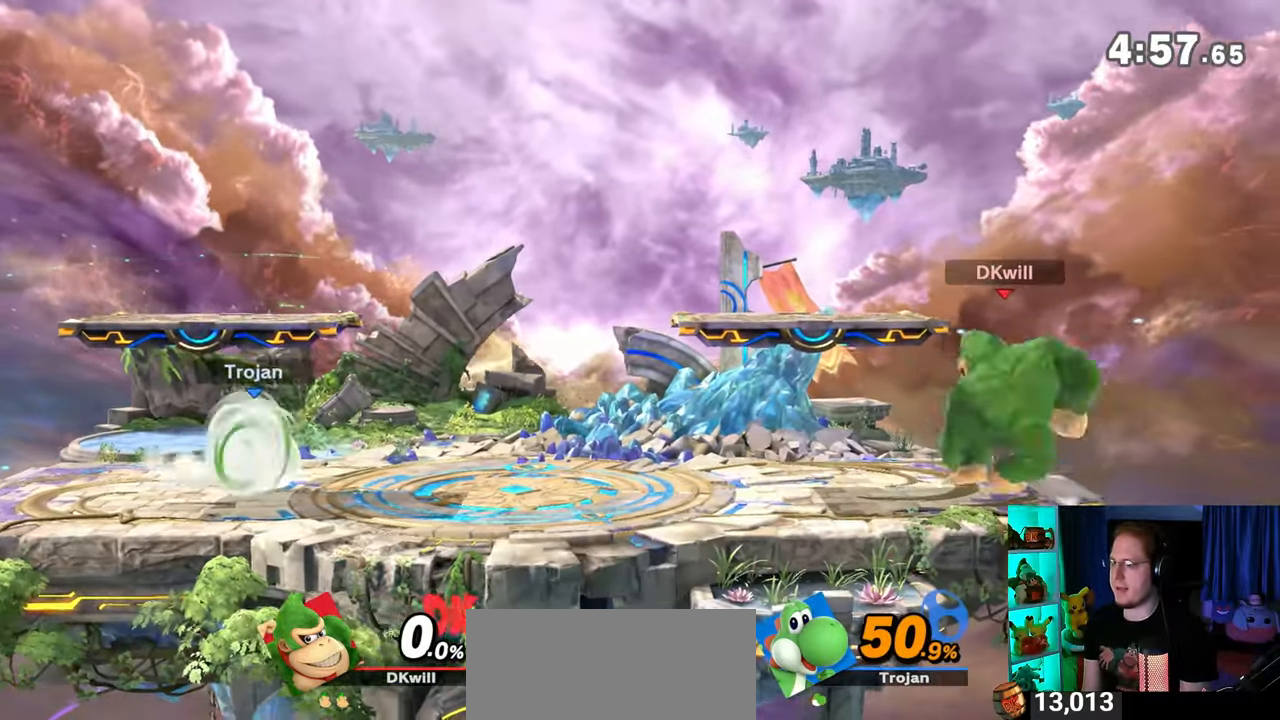
{"buttons": ["R1"], "left_stick": "center", "right_stick": "center", "events": [[217, "R1", "down"], [317, "left_stick", "center"]]}